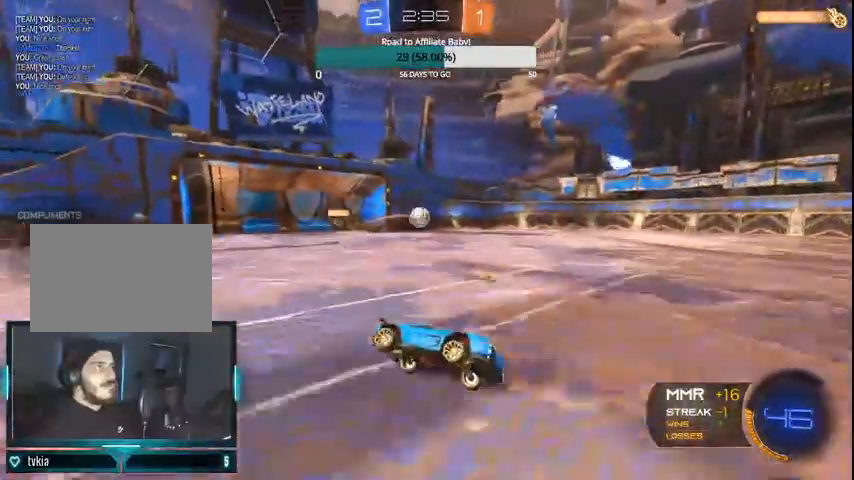
Gameplay with a controller (PlayStation layout); each line is a JSON object with the inputs held at the frame after it. "events" lists button and stick changes between this image and that frame as [ms after this image, input, new state], when the widget could be followed in between.
{"buttons": ["L1"], "left_stick": "center", "right_stick": "center", "events": [[100, "DPAD_RIGHT", "down"], [200, "DPAD_RIGHT", "up"], [300, "DPAD_DOWN", "down"], [367, "DPAD_DOWN", "up"], [433, "R2", "up"], [500, "L1", "down"]]}
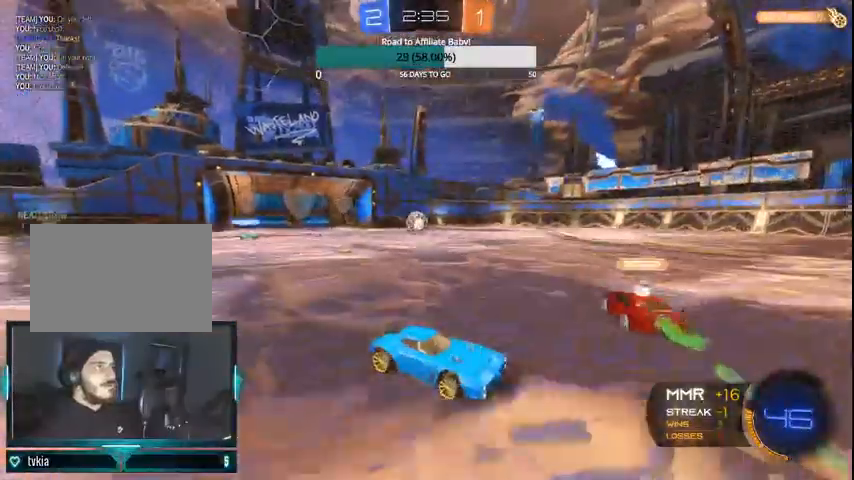
{"buttons": ["R2"], "left_stick": "left", "right_stick": "center", "events": [[33, "left_stick", "left"], [100, "CIRCLE", "down"], [100, "R2", "down"], [167, "L1", "up"], [467, "CIRCLE", "up"]]}
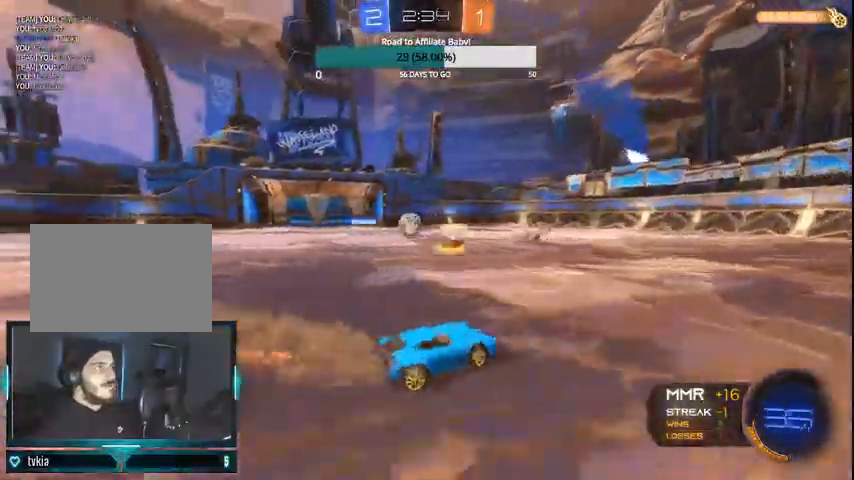
{"buttons": ["R2"], "left_stick": "left", "right_stick": "center", "events": [[267, "L1", "down"], [333, "L1", "up"]]}
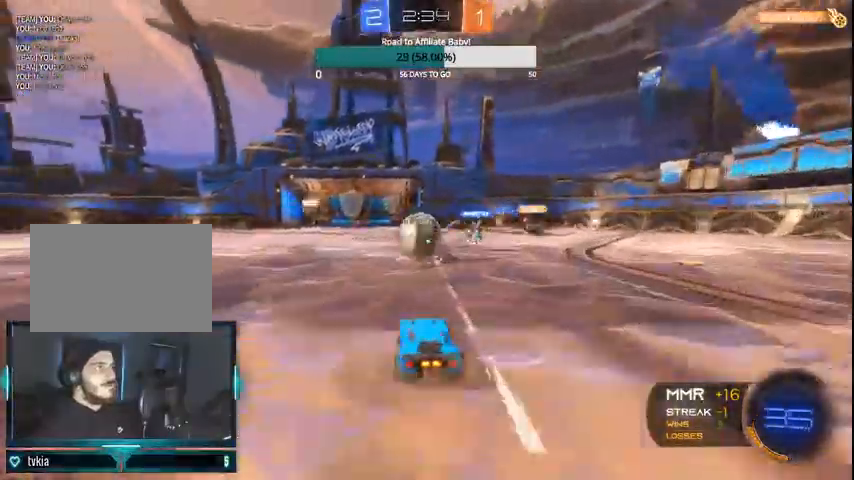
{"buttons": ["R2"], "left_stick": "right", "right_stick": "center", "events": [[200, "R2", "up"], [300, "L2", "down"], [367, "left_stick", "right"], [467, "L2", "up"], [500, "R2", "down"]]}
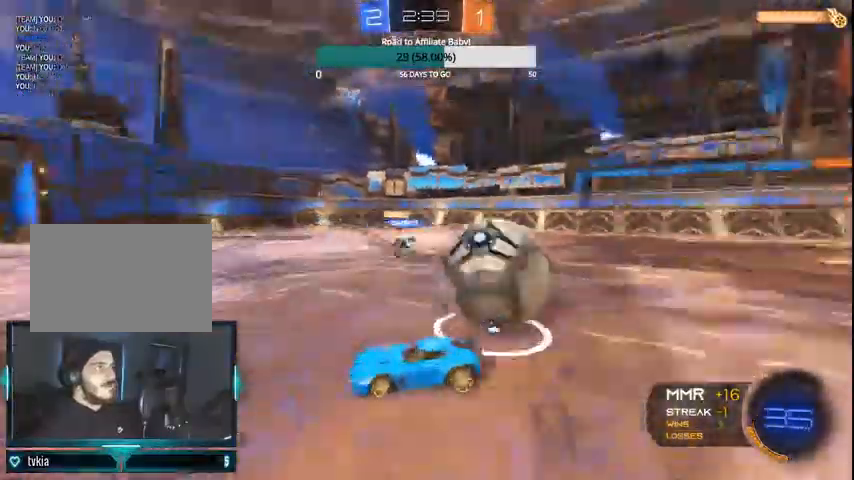
{"buttons": ["CIRCLE", "R2"], "left_stick": "left", "right_stick": "center", "events": [[133, "L1", "down"], [200, "L1", "up"], [467, "CIRCLE", "down"], [467, "left_stick", "left"]]}
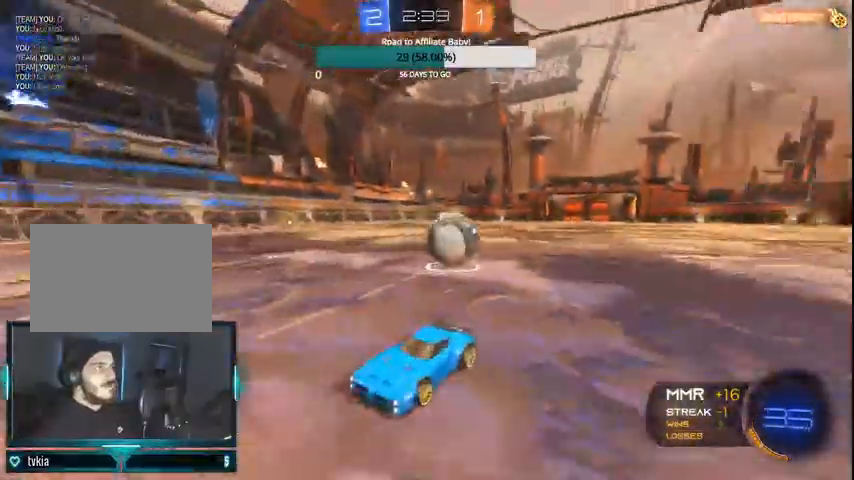
{"buttons": ["CIRCLE", "R2"], "left_stick": "left", "right_stick": "center", "events": [[233, "L1", "down"], [367, "L1", "up"]]}
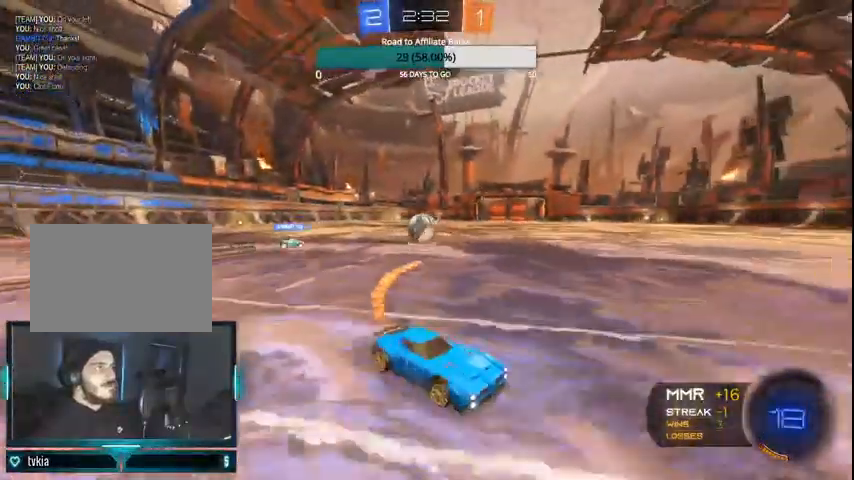
{"buttons": ["CROSS", "CIRCLE", "L1", "R2"], "left_stick": "left", "right_stick": "center", "events": [[400, "CIRCLE", "up"], [433, "CIRCLE", "down"], [500, "CROSS", "down"], [500, "L1", "down"]]}
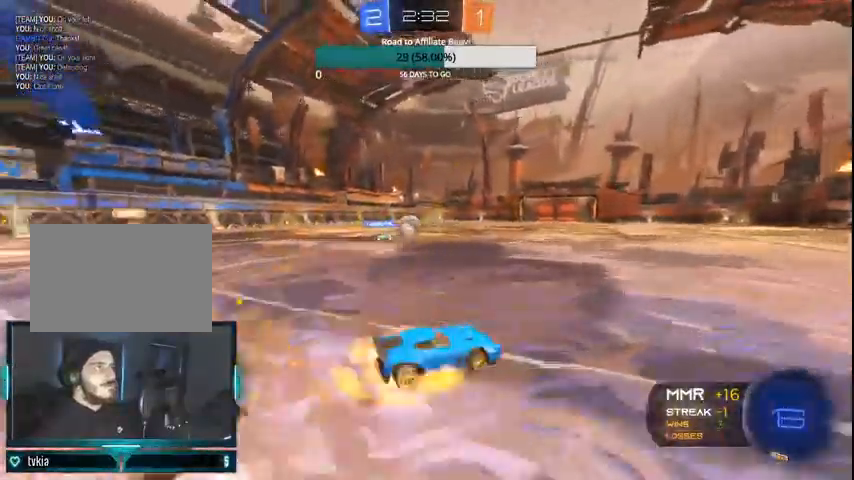
{"buttons": ["R2"], "left_stick": "up-left", "right_stick": "center", "events": [[67, "left_stick", "up-left"], [267, "CROSS", "up"], [500, "CIRCLE", "up"], [500, "L1", "up"]]}
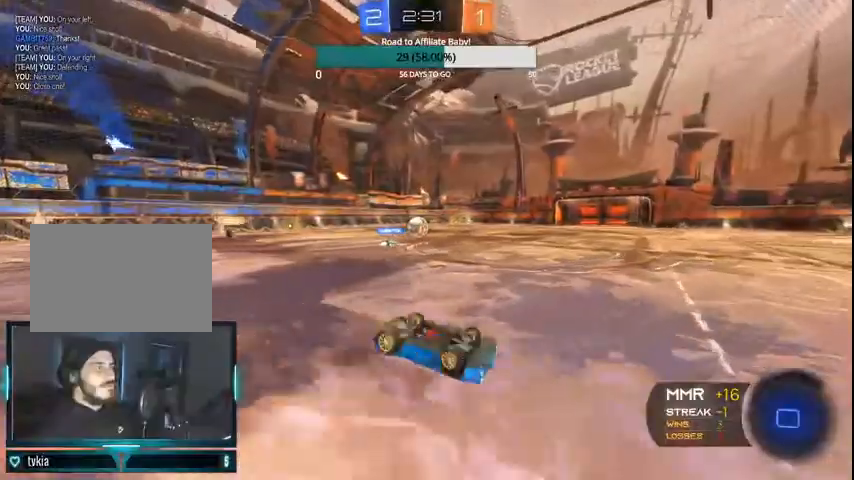
{"buttons": ["R2"], "left_stick": "left", "right_stick": "center", "events": [[133, "left_stick", "center"], [500, "left_stick", "left"]]}
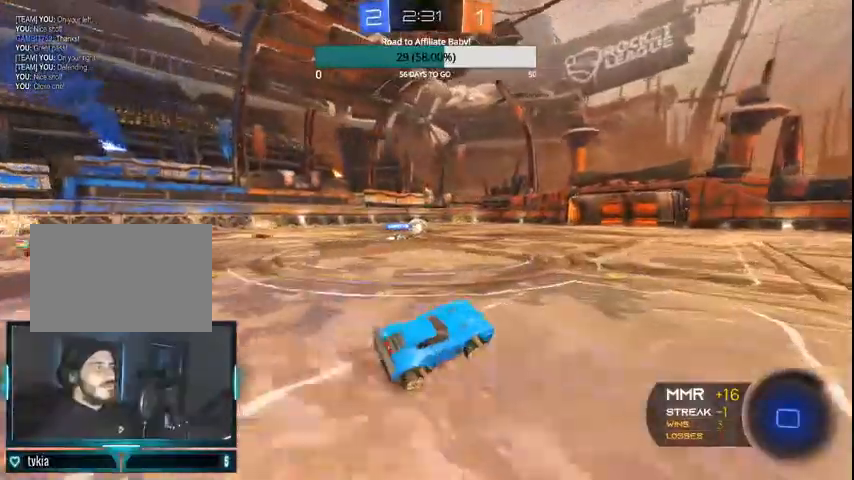
{"buttons": ["CIRCLE", "L1", "R2"], "left_stick": "up", "right_stick": "center", "events": [[200, "CIRCLE", "down"], [400, "L1", "down"], [467, "left_stick", "up"]]}
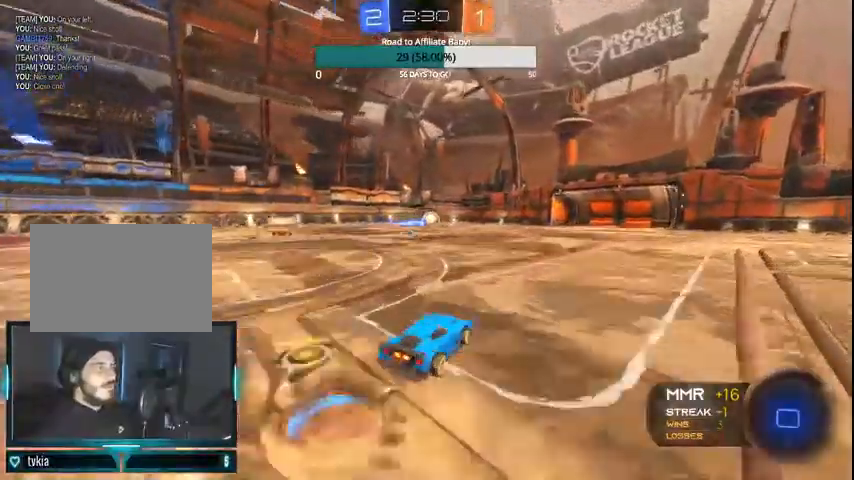
{"buttons": ["R2"], "left_stick": "up", "right_stick": "center", "events": [[100, "CROSS", "down"], [300, "CROSS", "up"], [367, "L1", "up"], [400, "CIRCLE", "up"]]}
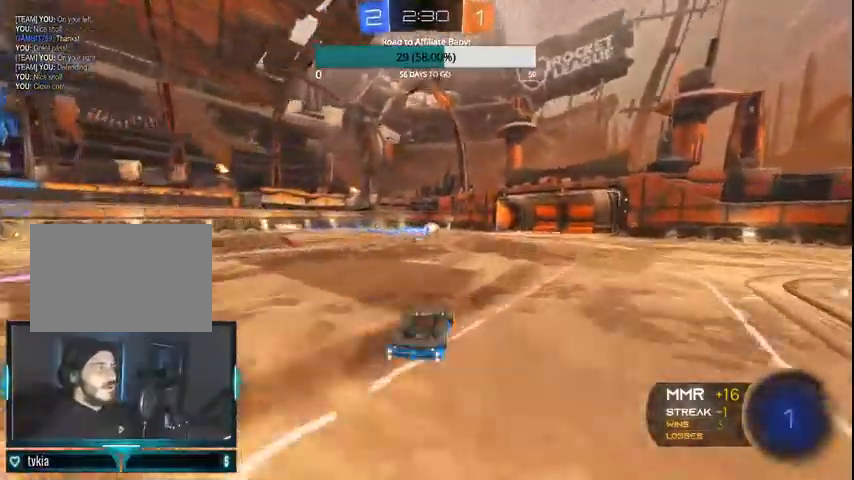
{"buttons": [], "left_stick": "up", "right_stick": "center", "events": [[33, "R2", "up"]]}
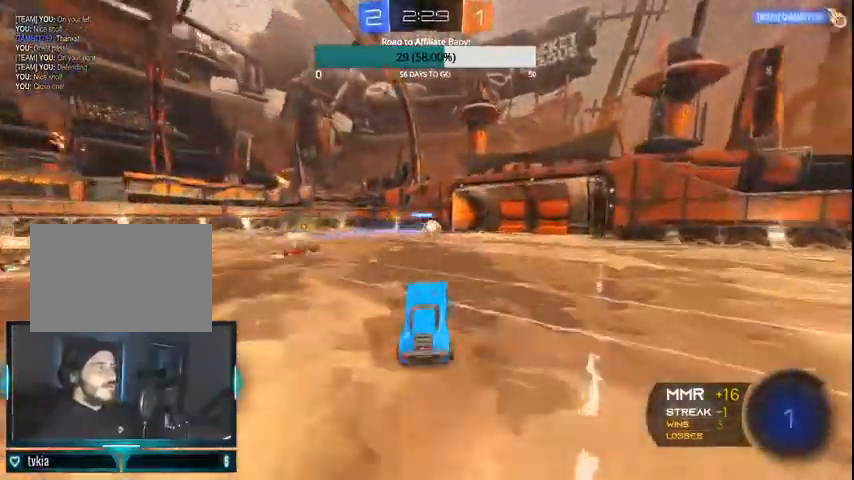
{"buttons": ["CIRCLE", "L1"], "left_stick": "up", "right_stick": "center", "events": [[167, "L1", "down"], [200, "CROSS", "down"], [300, "CIRCLE", "down"], [300, "CROSS", "up"]]}
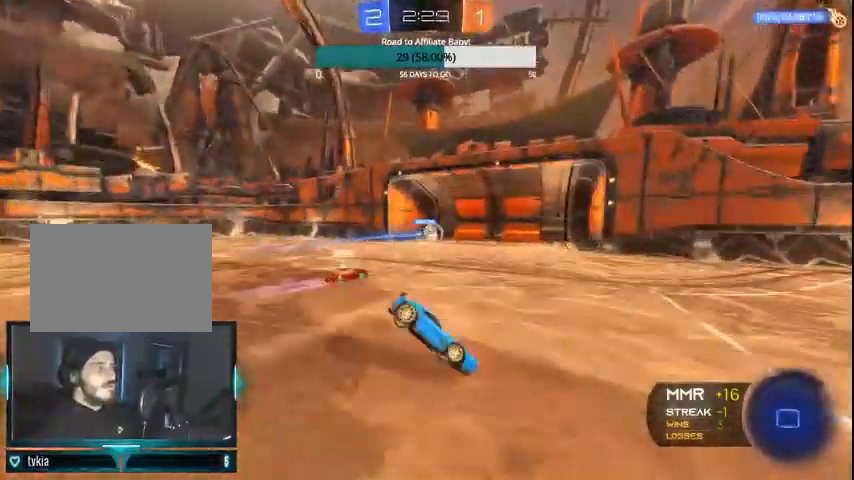
{"buttons": ["CROSS", "CIRCLE", "L1"], "left_stick": "up", "right_stick": "center", "events": [[267, "CROSS", "down"]]}
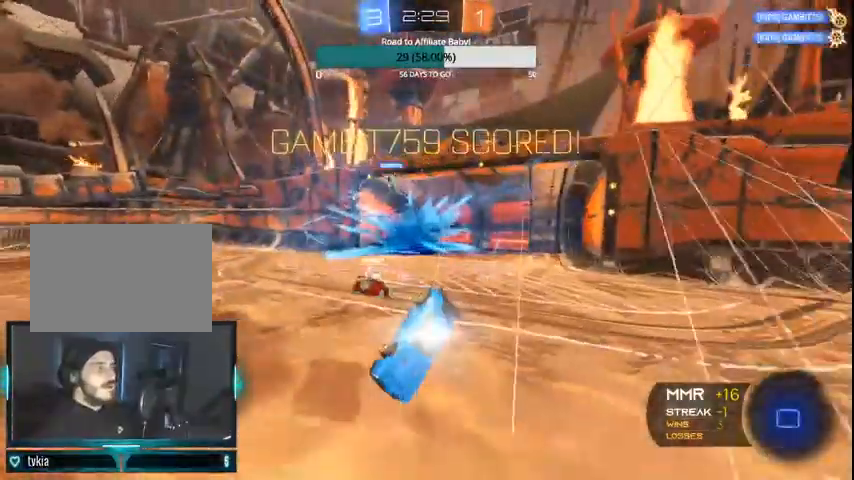
{"buttons": ["TRIANGLE"], "left_stick": "down-left", "right_stick": "center", "events": [[133, "CROSS", "up"], [200, "CIRCLE", "up"], [200, "left_stick", "center"], [300, "L1", "up"], [467, "left_stick", "down-left"], [500, "TRIANGLE", "down"]]}
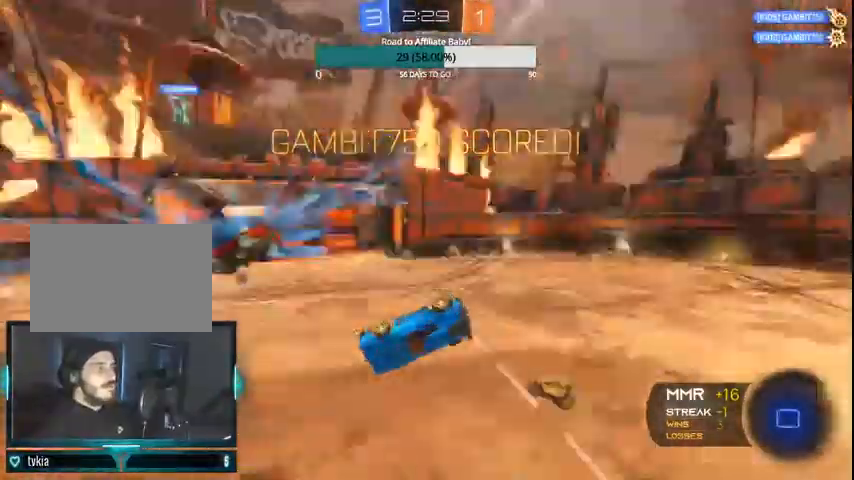
{"buttons": ["CIRCLE", "L1"], "left_stick": "down-left", "right_stick": "center", "events": [[67, "TRIANGLE", "up"], [100, "L1", "down"], [200, "CIRCLE", "down"], [367, "CIRCLE", "up"], [433, "CIRCLE", "down"]]}
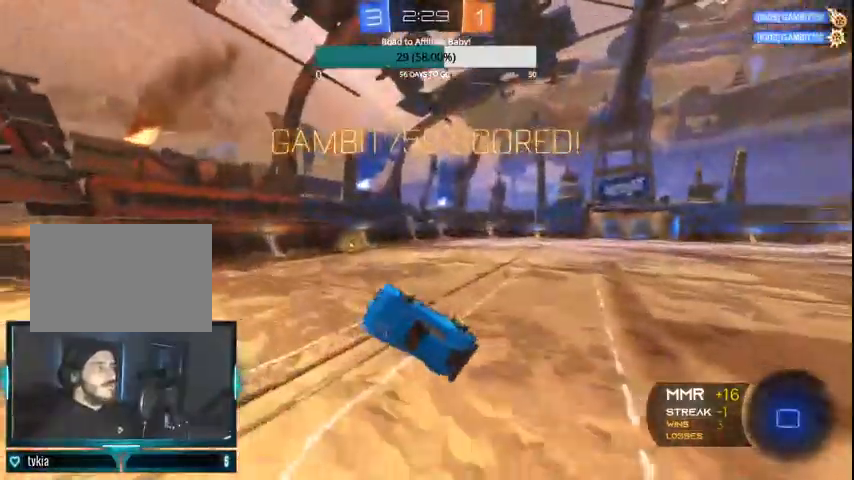
{"buttons": ["L1"], "left_stick": "up-left", "right_stick": "center", "events": [[67, "CIRCLE", "up"], [200, "left_stick", "center"], [300, "left_stick", "up-left"]]}
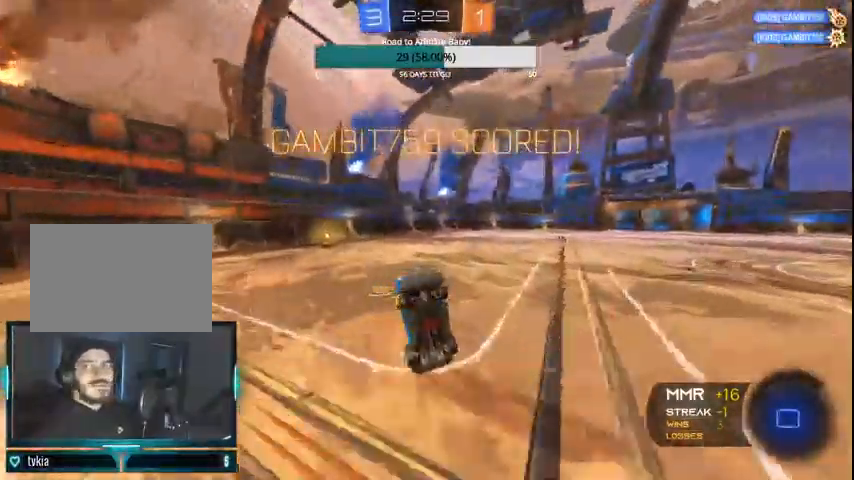
{"buttons": ["CROSS", "CIRCLE", "L1"], "left_stick": "up", "right_stick": "center", "events": [[200, "CROSS", "down"], [200, "L1", "up"], [200, "left_stick", "up"], [300, "CROSS", "up"], [367, "CIRCLE", "down"], [400, "CROSS", "down"], [467, "L1", "down"]]}
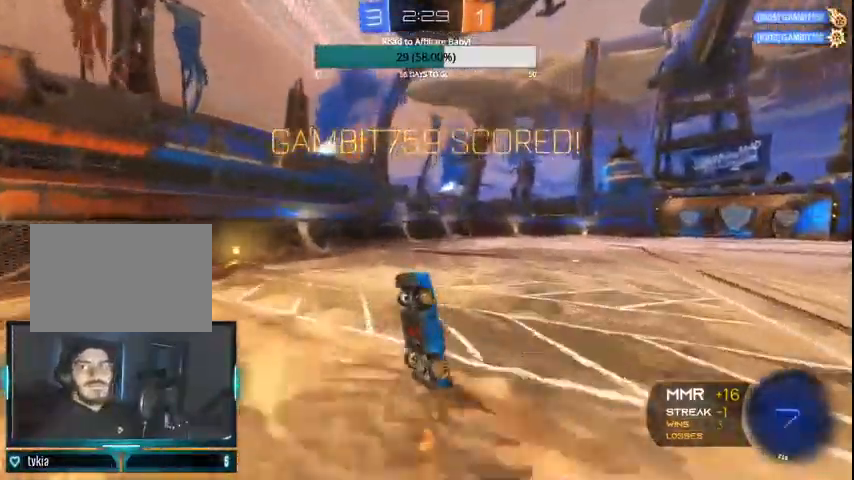
{"buttons": ["CROSS", "L1"], "left_stick": "up-right", "right_stick": "center", "events": [[33, "left_stick", "up-right"], [67, "CIRCLE", "up"], [67, "CROSS", "up"], [200, "CIRCLE", "down"], [200, "CROSS", "down"], [300, "CIRCLE", "up"], [300, "CROSS", "up"], [367, "CIRCLE", "down"], [367, "CROSS", "down"], [467, "CIRCLE", "up"]]}
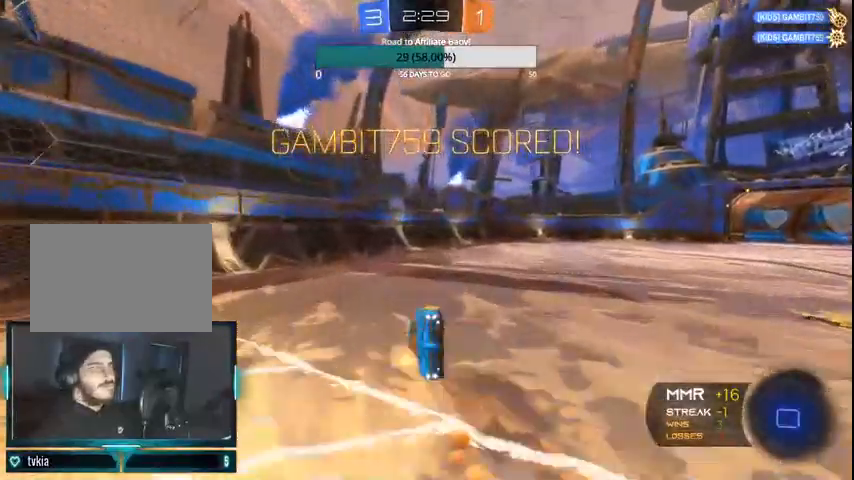
{"buttons": ["CROSS", "CIRCLE", "L1"], "left_stick": "up-left", "right_stick": "center", "events": [[33, "CIRCLE", "down"], [167, "CIRCLE", "up"], [200, "CIRCLE", "down"], [400, "left_stick", "up"], [500, "left_stick", "up-left"]]}
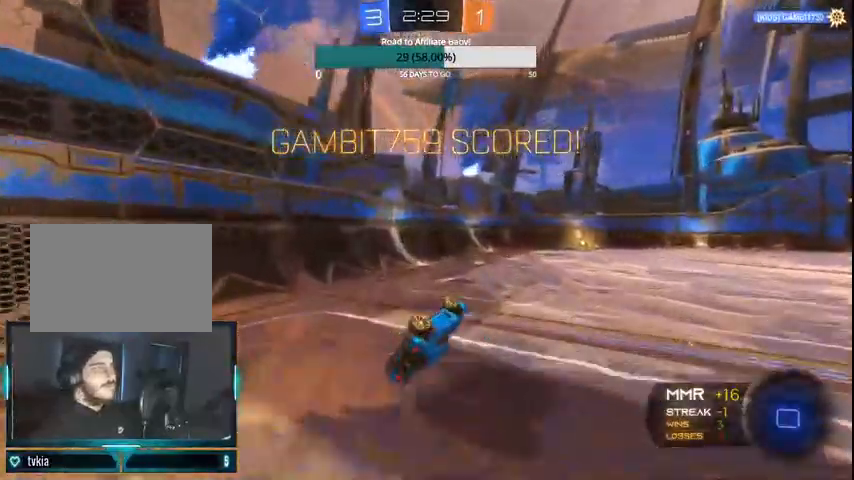
{"buttons": [], "left_stick": "center", "right_stick": "center", "events": [[100, "CIRCLE", "up"], [100, "CROSS", "up"], [400, "left_stick", "center"], [467, "L1", "up"]]}
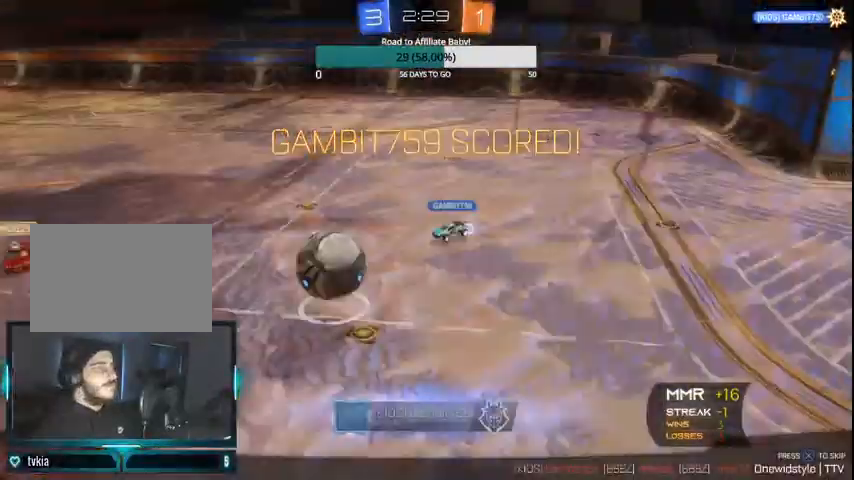
{"buttons": [], "left_stick": "center", "right_stick": "center", "events": [[400, "CROSS", "down"], [500, "CROSS", "up"]]}
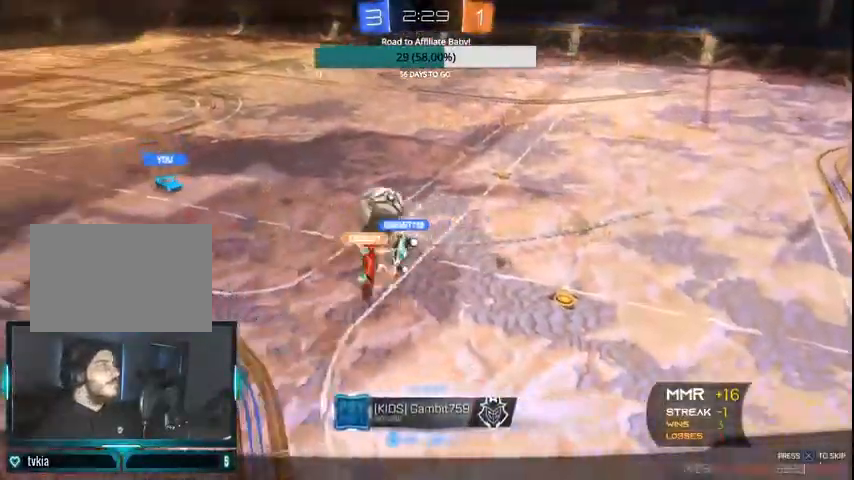
{"buttons": [], "left_stick": "center", "right_stick": "center", "events": []}
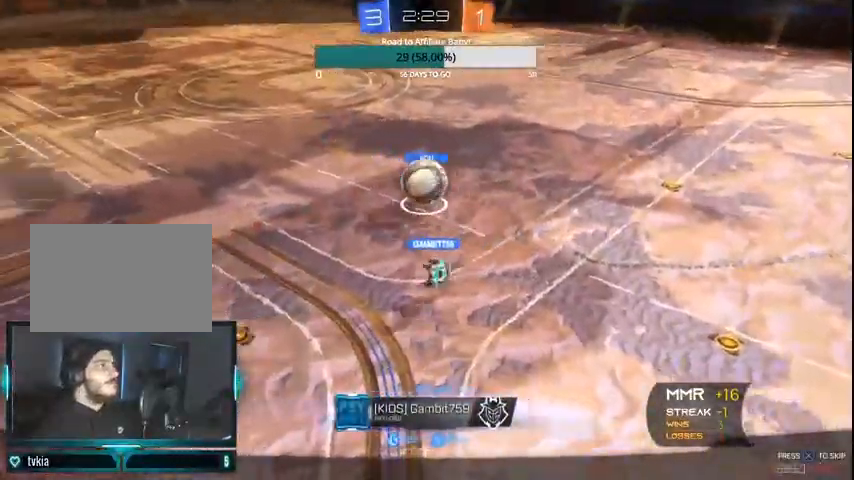
{"buttons": [], "left_stick": "center", "right_stick": "center", "events": []}
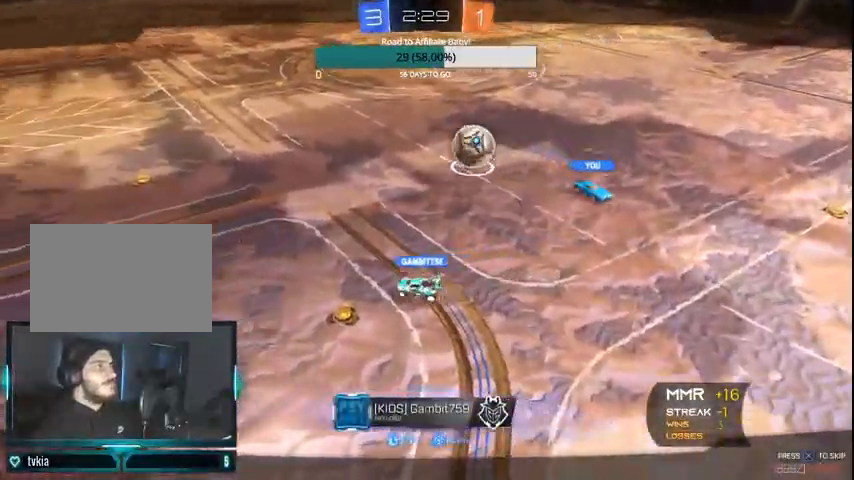
{"buttons": [], "left_stick": "center", "right_stick": "center", "events": []}
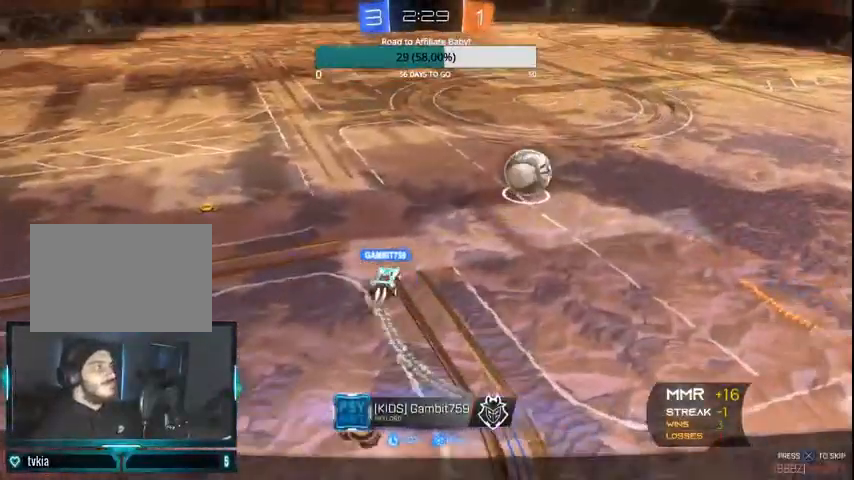
{"buttons": [], "left_stick": "center", "right_stick": "center", "events": []}
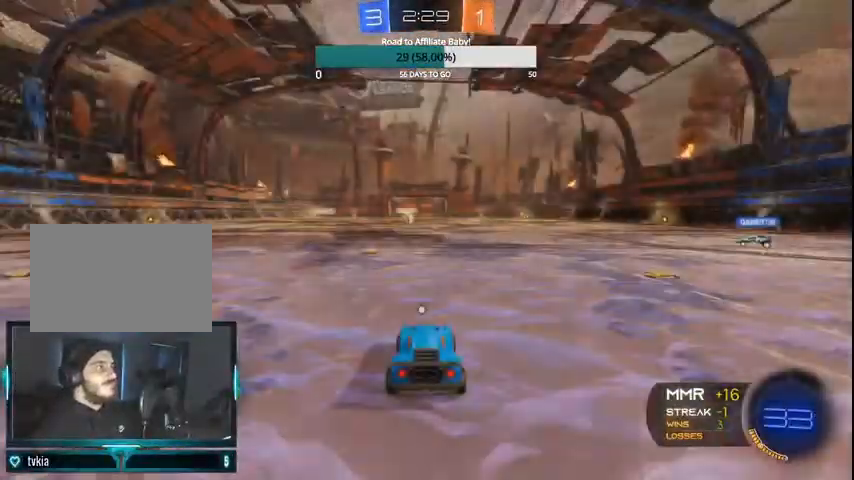
{"buttons": [], "left_stick": "center", "right_stick": "center", "events": [[167, "CROSS", "down"], [300, "CROSS", "up"]]}
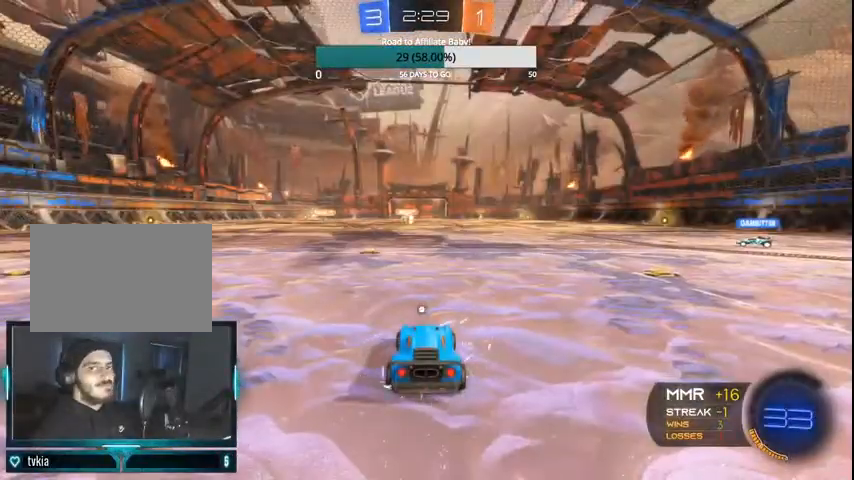
{"buttons": [], "left_stick": "center", "right_stick": "center", "events": []}
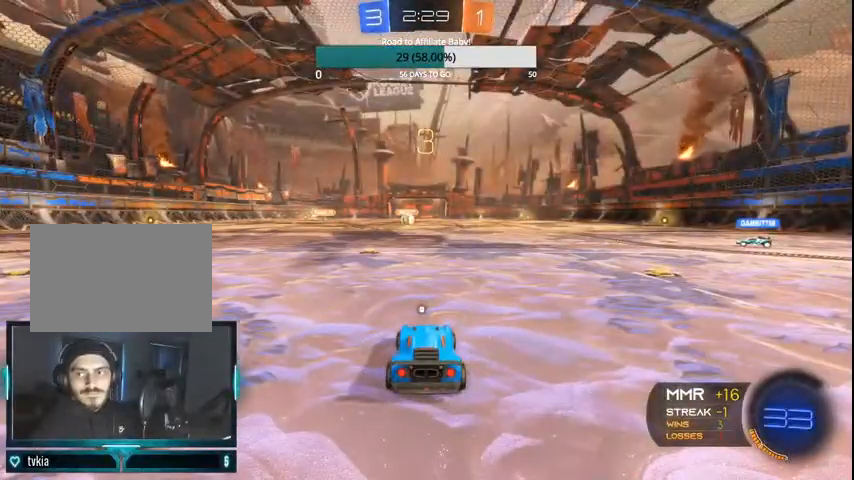
{"buttons": [], "left_stick": "center", "right_stick": "center", "events": []}
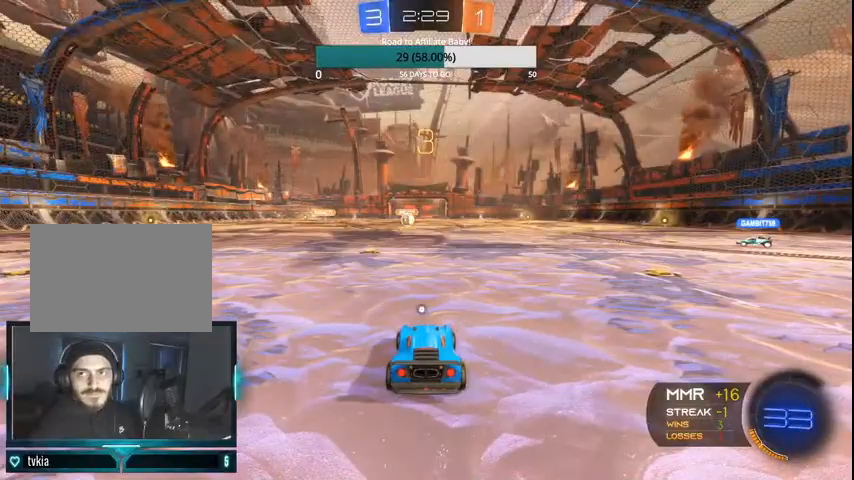
{"buttons": [], "left_stick": "center", "right_stick": "center", "events": []}